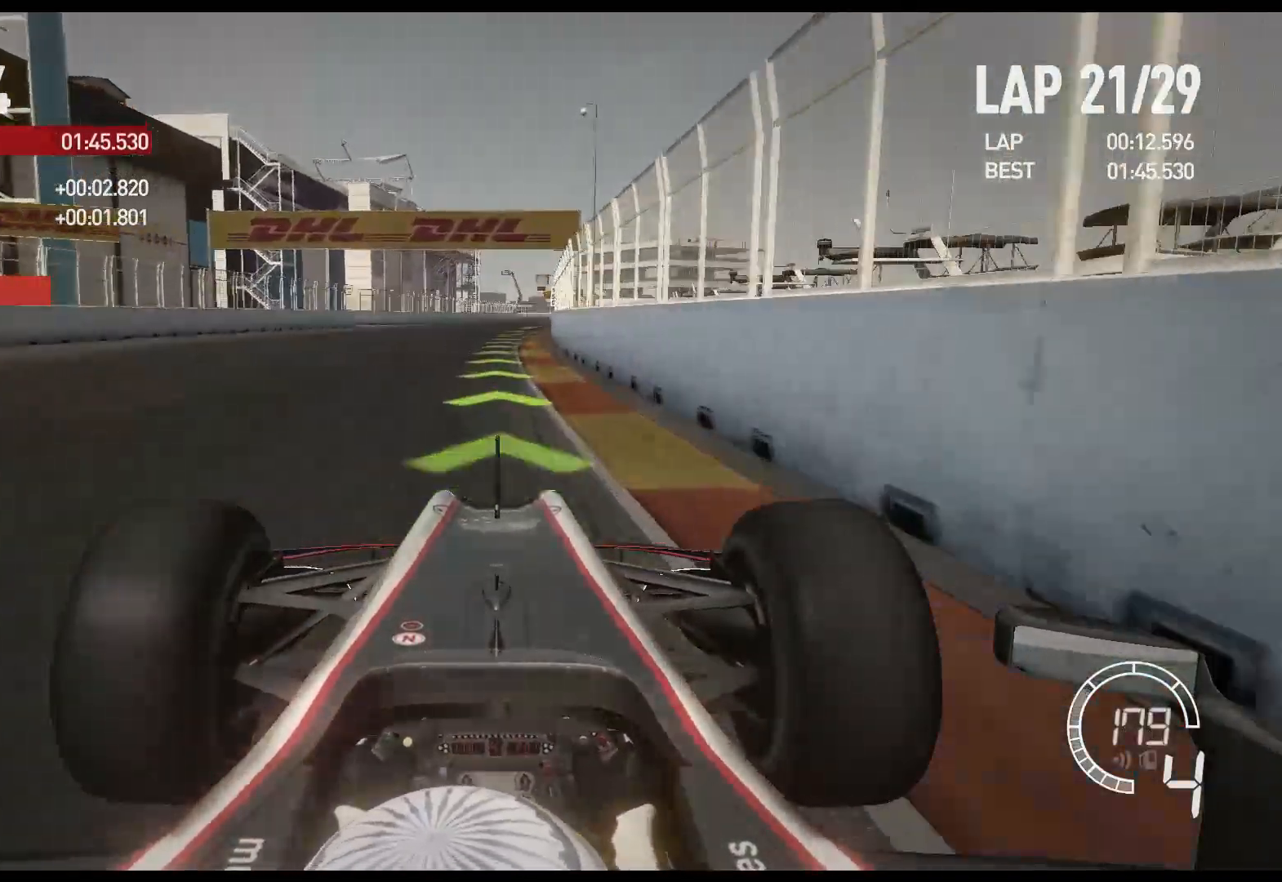
Gameplay with a controller (Xbox layout); each line is a JSON object with the inputs held at the frame after it. "events" lists button and stick changes between this image and that frame as [ms after this image, input, new state], when the widget could be followed in between.
{"buttons": ["R2"], "left_stick": "center", "right_stick": "center", "events": [[83, "A", "down"], [200, "A", "up"]]}
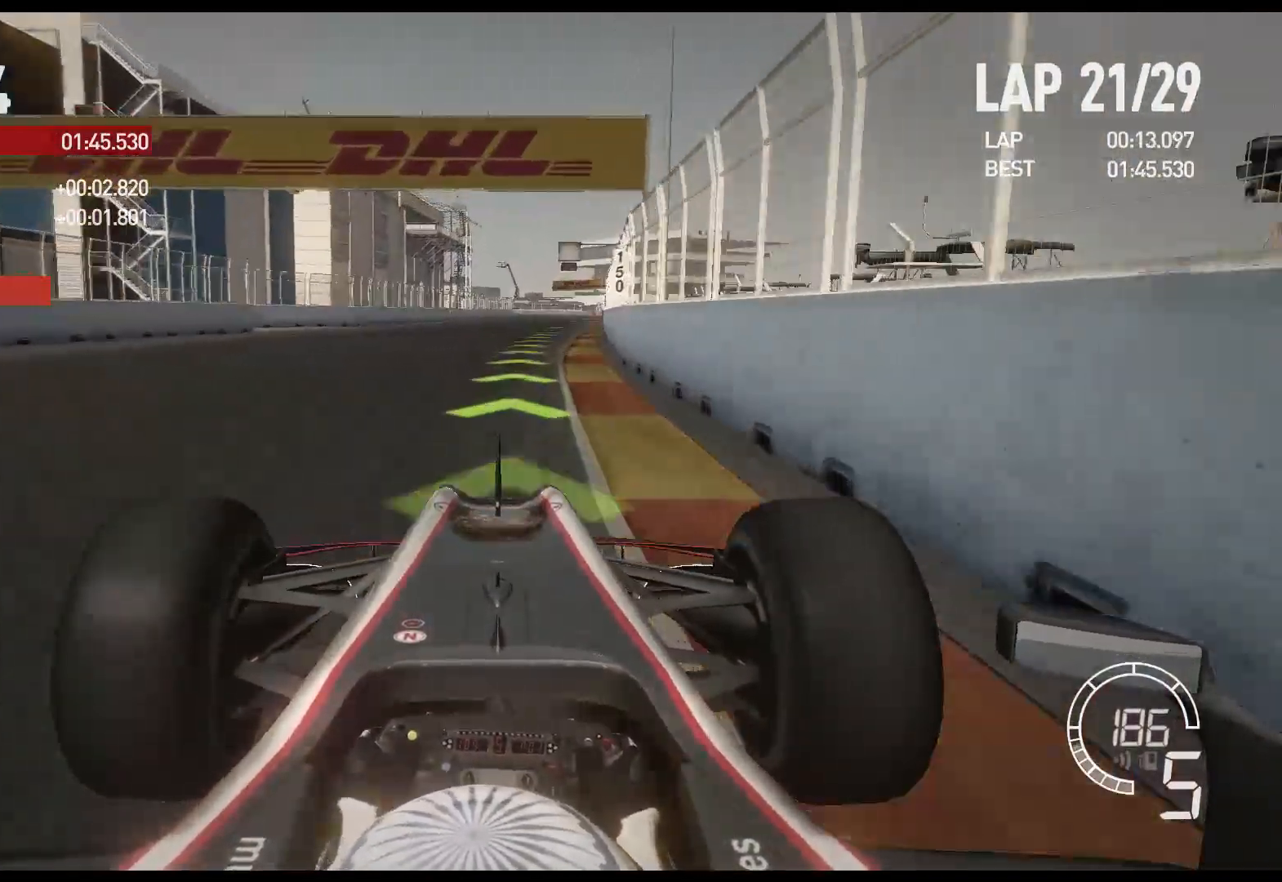
{"buttons": ["R2"], "left_stick": "center", "right_stick": "center", "events": []}
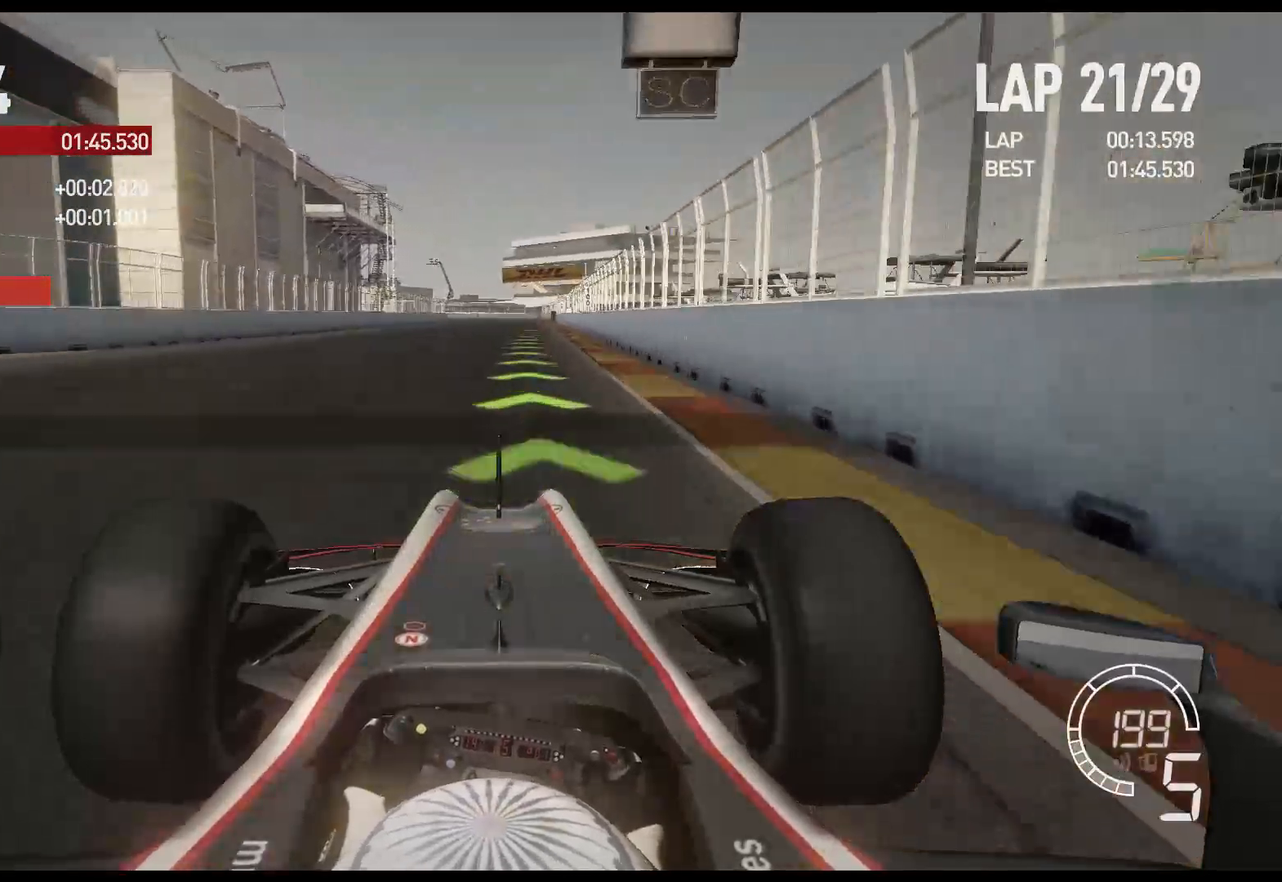
{"buttons": ["R2"], "left_stick": "center", "right_stick": "center", "events": []}
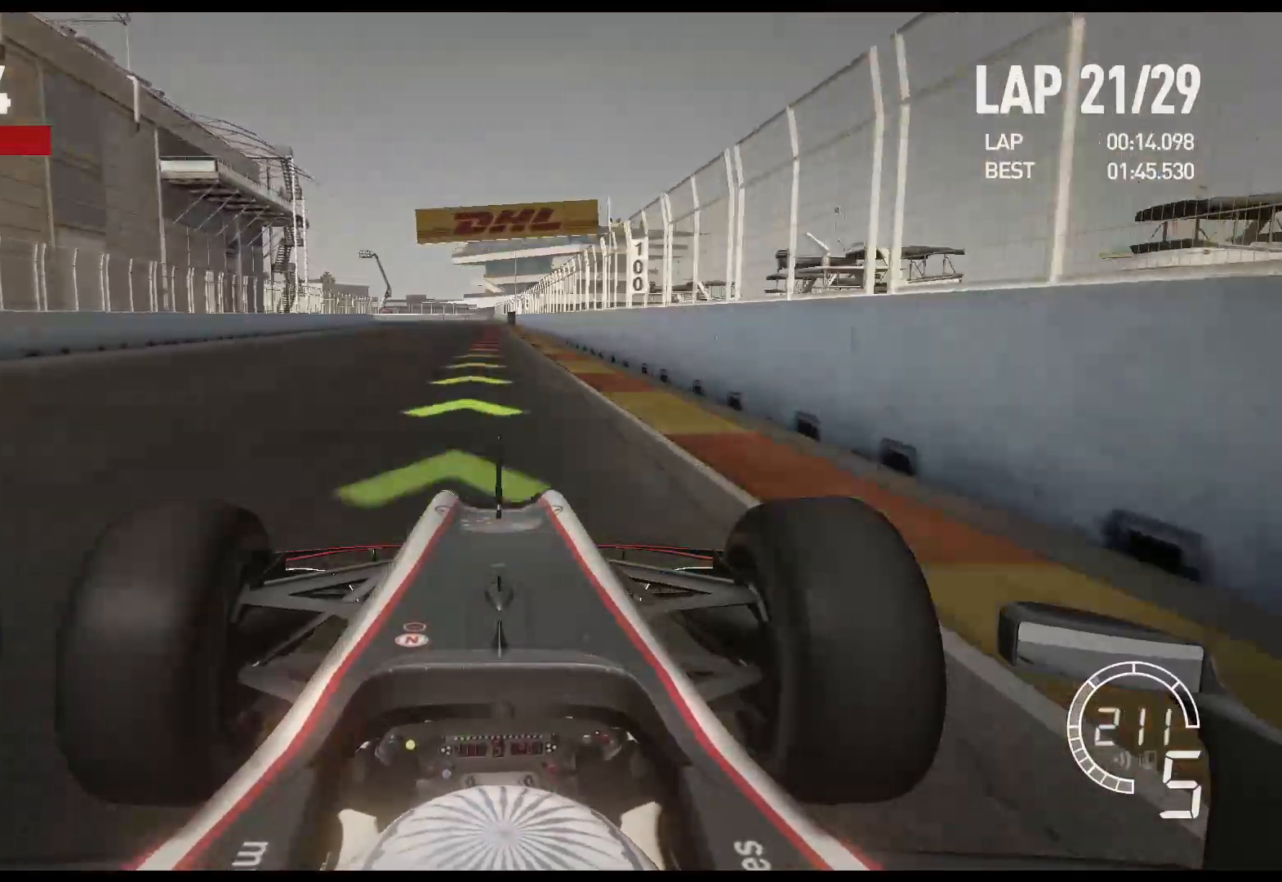
{"buttons": ["L2"], "left_stick": "center", "right_stick": "center", "events": [[350, "L2", "down"], [400, "R2", "up"]]}
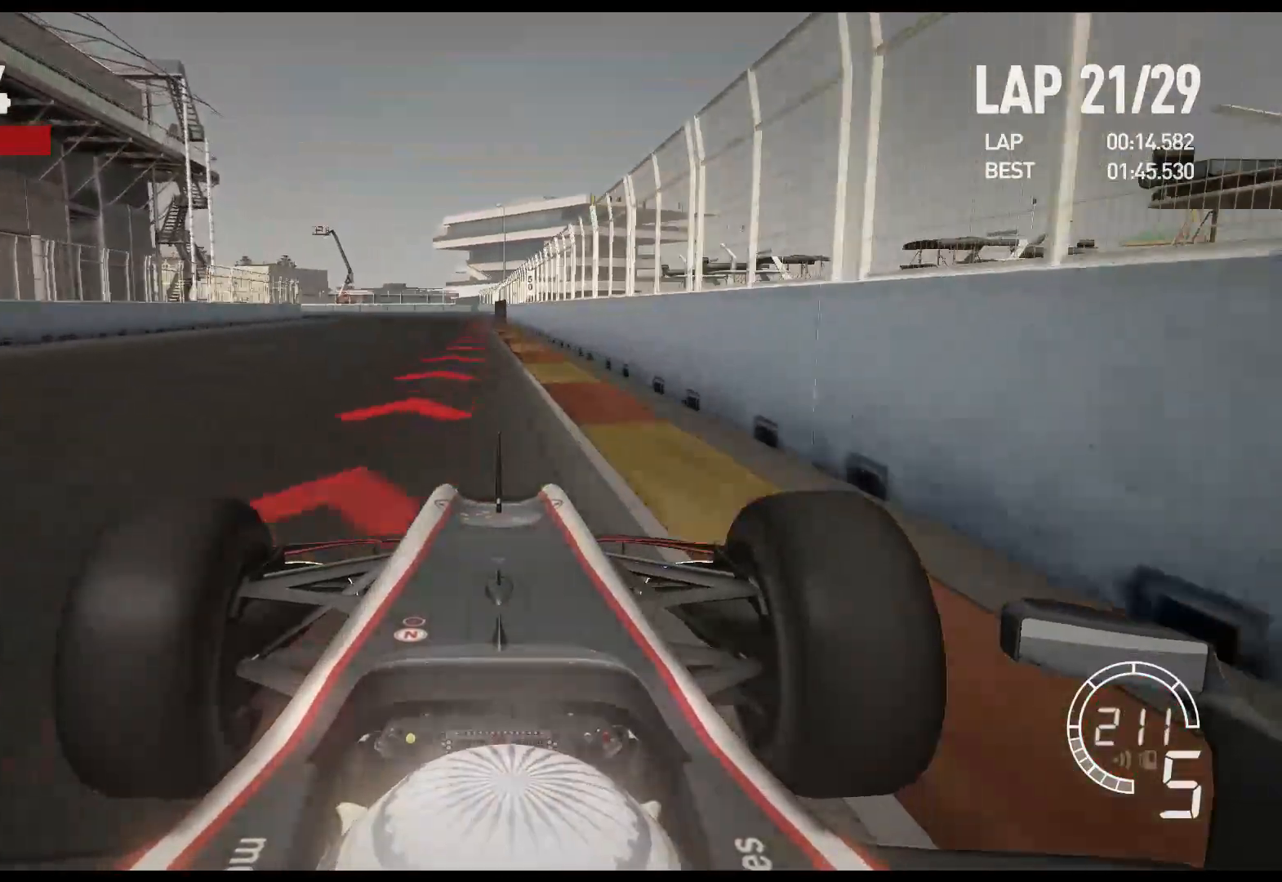
{"buttons": ["X", "L2"], "left_stick": "left", "right_stick": "center", "events": [[167, "X", "down"], [283, "X", "up"], [283, "left_stick", "left"], [450, "X", "down"]]}
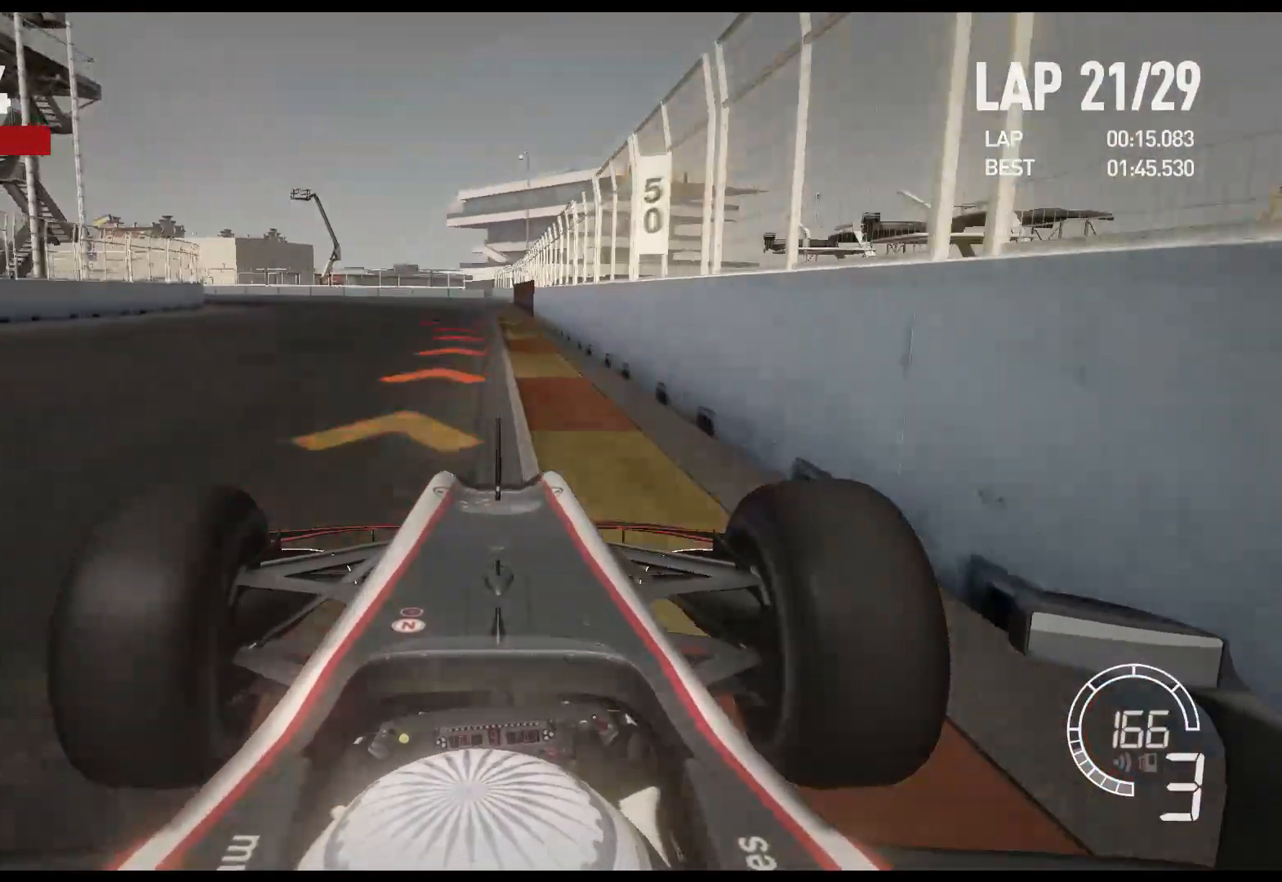
{"buttons": ["X", "L2"], "left_stick": "left", "right_stick": "center", "events": [[50, "X", "up"], [417, "X", "down"]]}
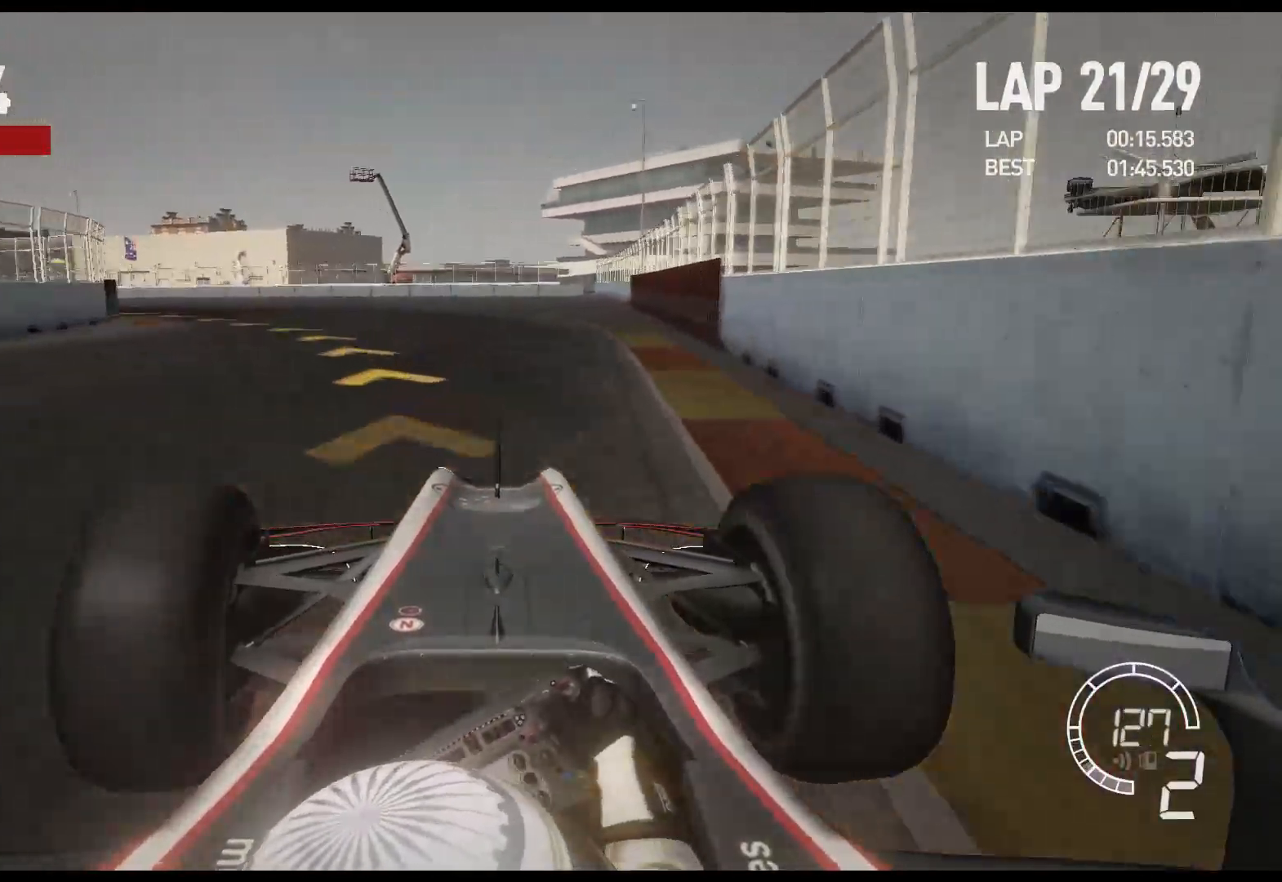
{"buttons": ["R2"], "left_stick": "left", "right_stick": "center", "events": [[33, "X", "up"], [167, "L2", "up"], [433, "R2", "down"]]}
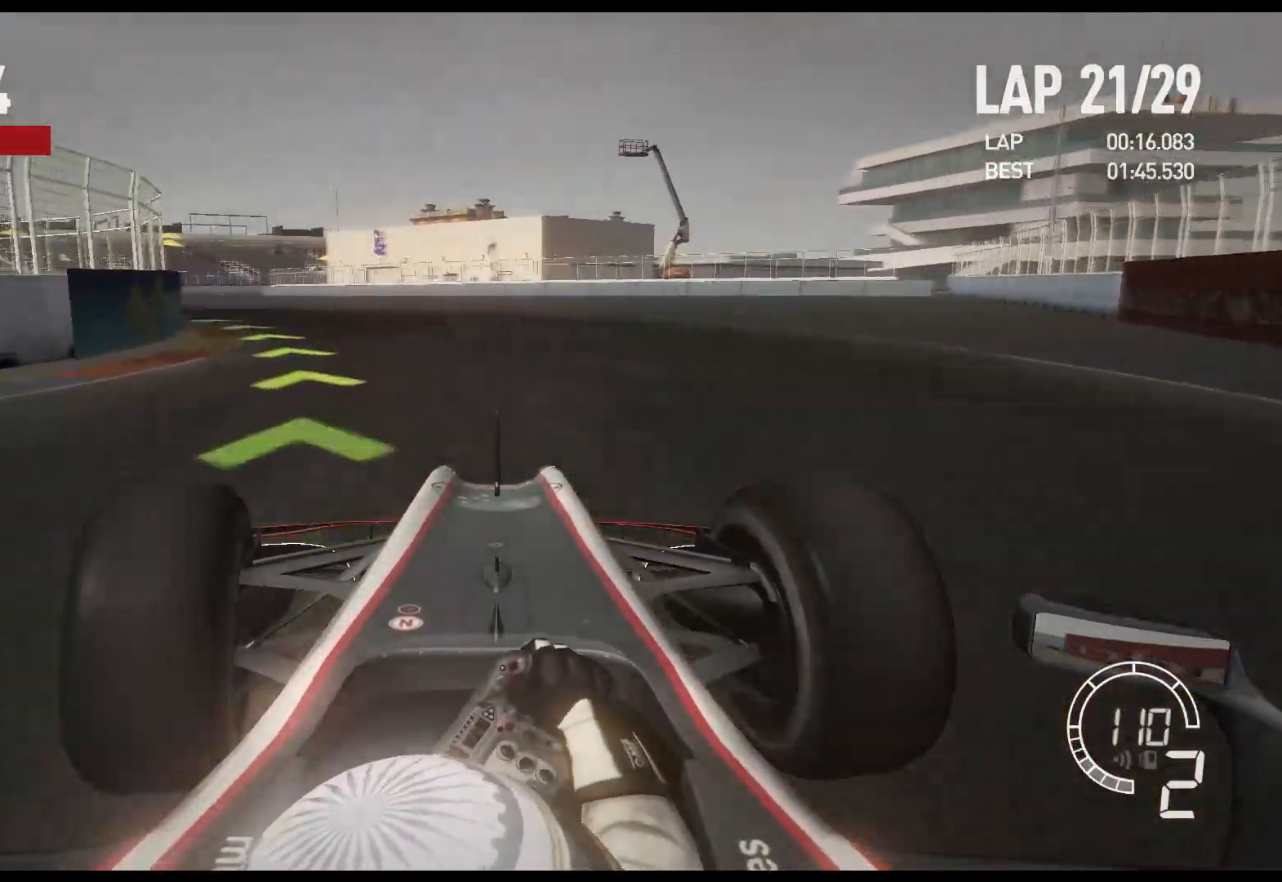
{"buttons": ["R2"], "left_stick": "left", "right_stick": "center", "events": []}
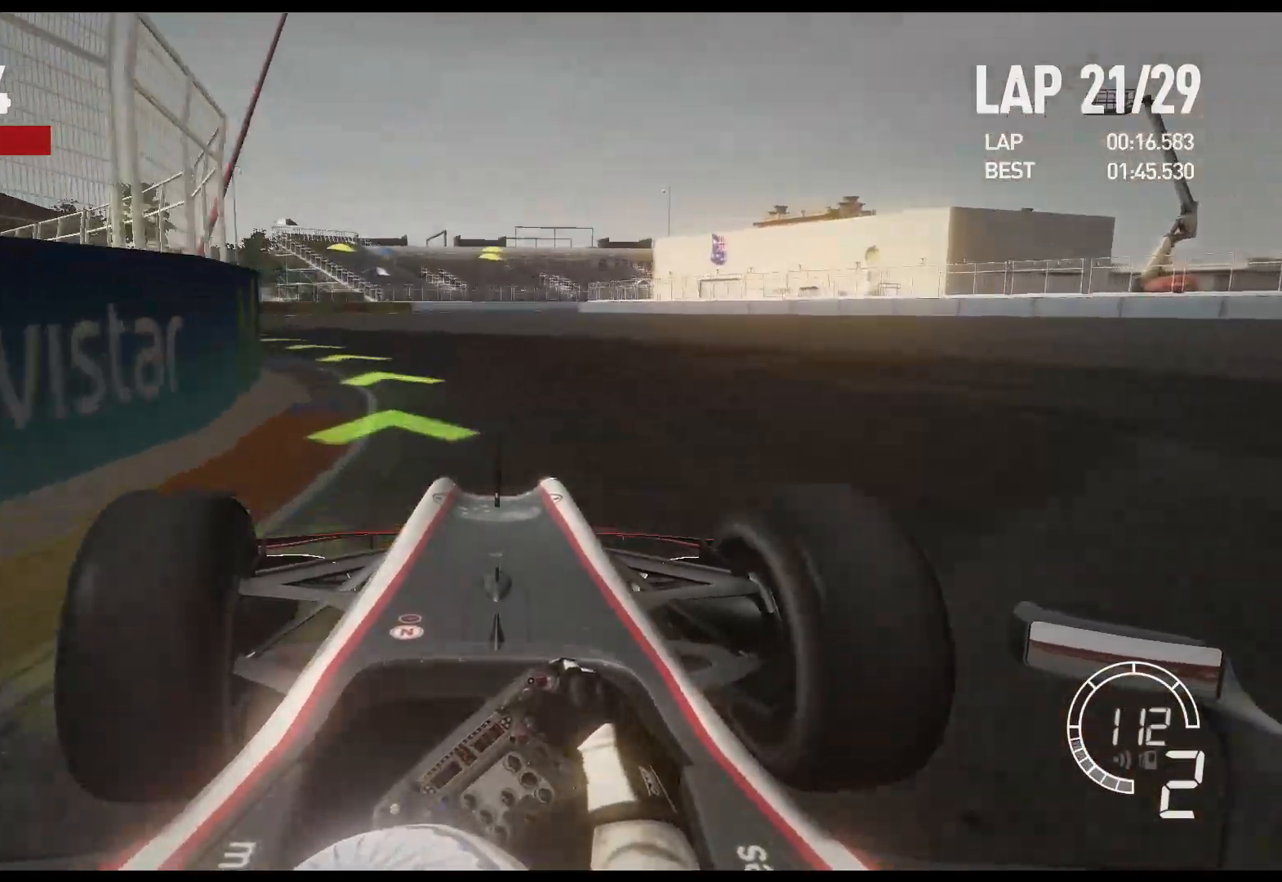
{"buttons": ["R2"], "left_stick": "left", "right_stick": "center", "events": []}
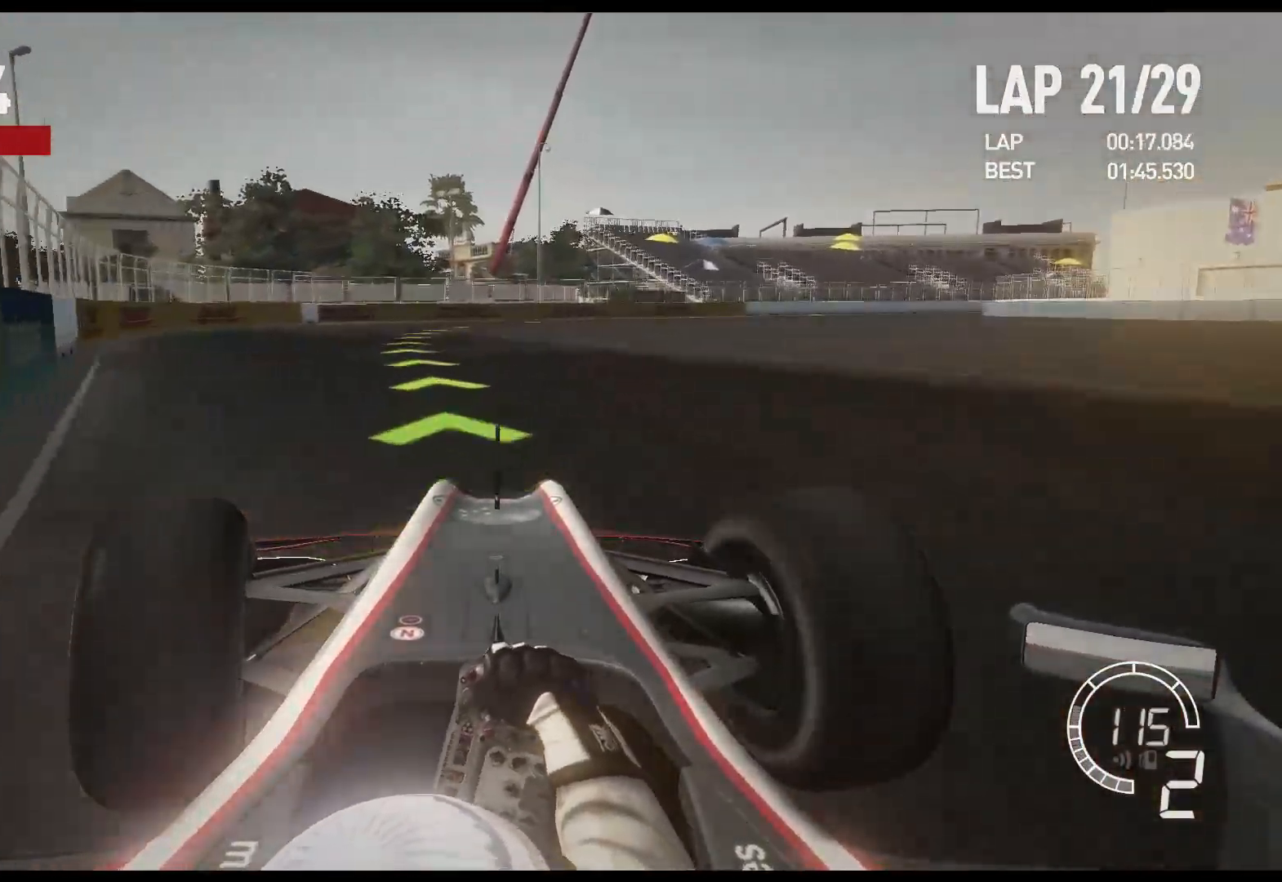
{"buttons": ["R2"], "left_stick": "right", "right_stick": "center", "events": [[233, "left_stick", "center"], [367, "left_stick", "right"]]}
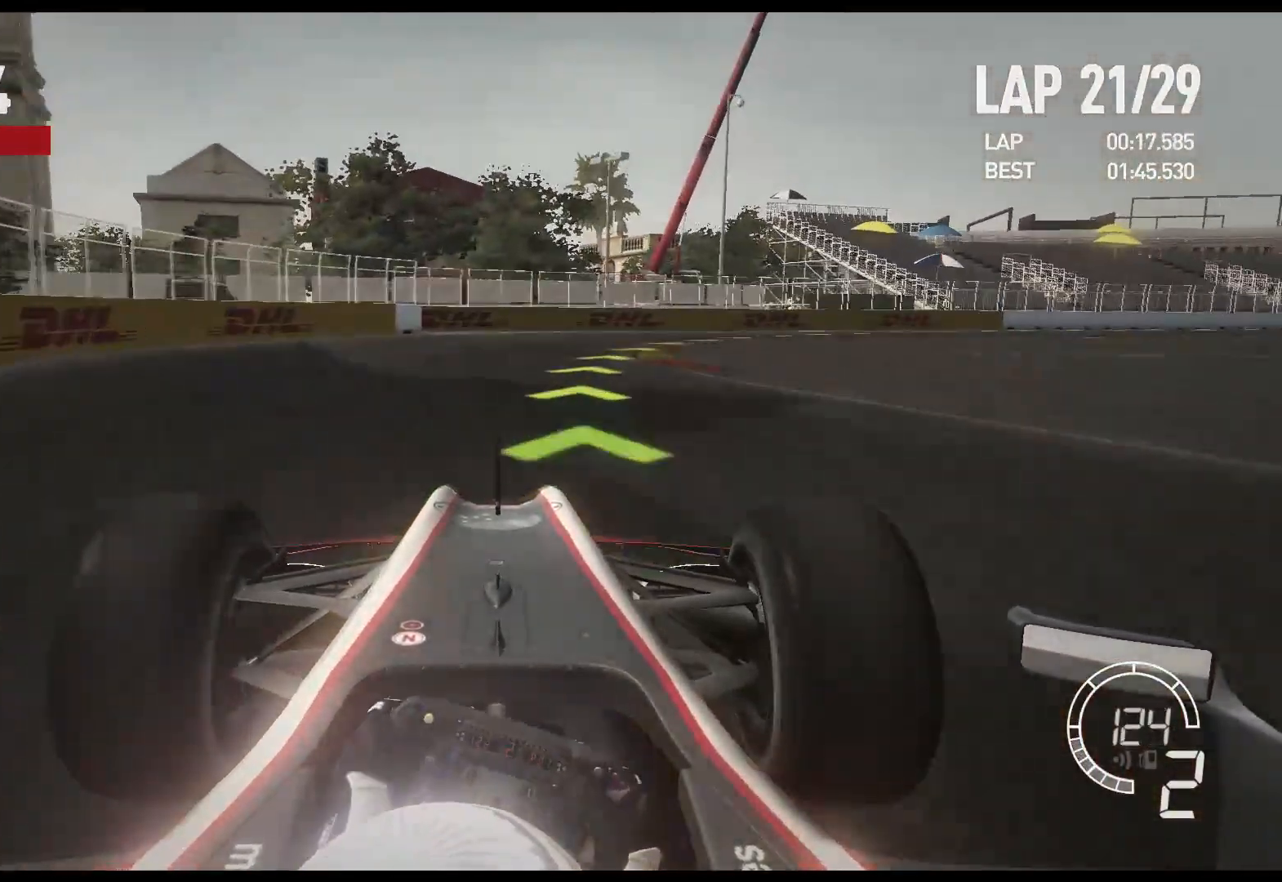
{"buttons": ["R2"], "left_stick": "right", "right_stick": "center", "events": [[233, "A", "down"], [350, "A", "up"]]}
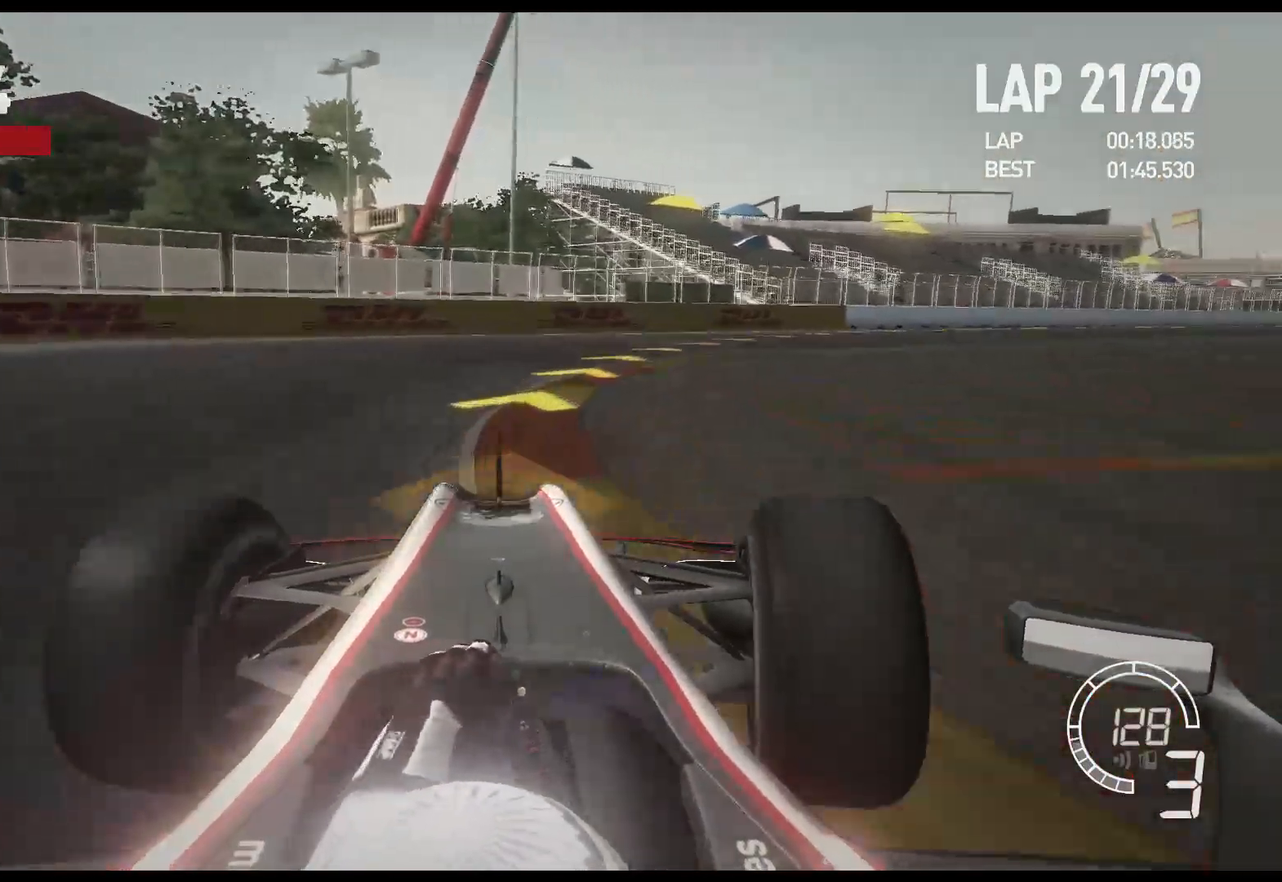
{"buttons": ["R2"], "left_stick": "right", "right_stick": "center", "events": [[217, "R2", "up"], [333, "R2", "down"]]}
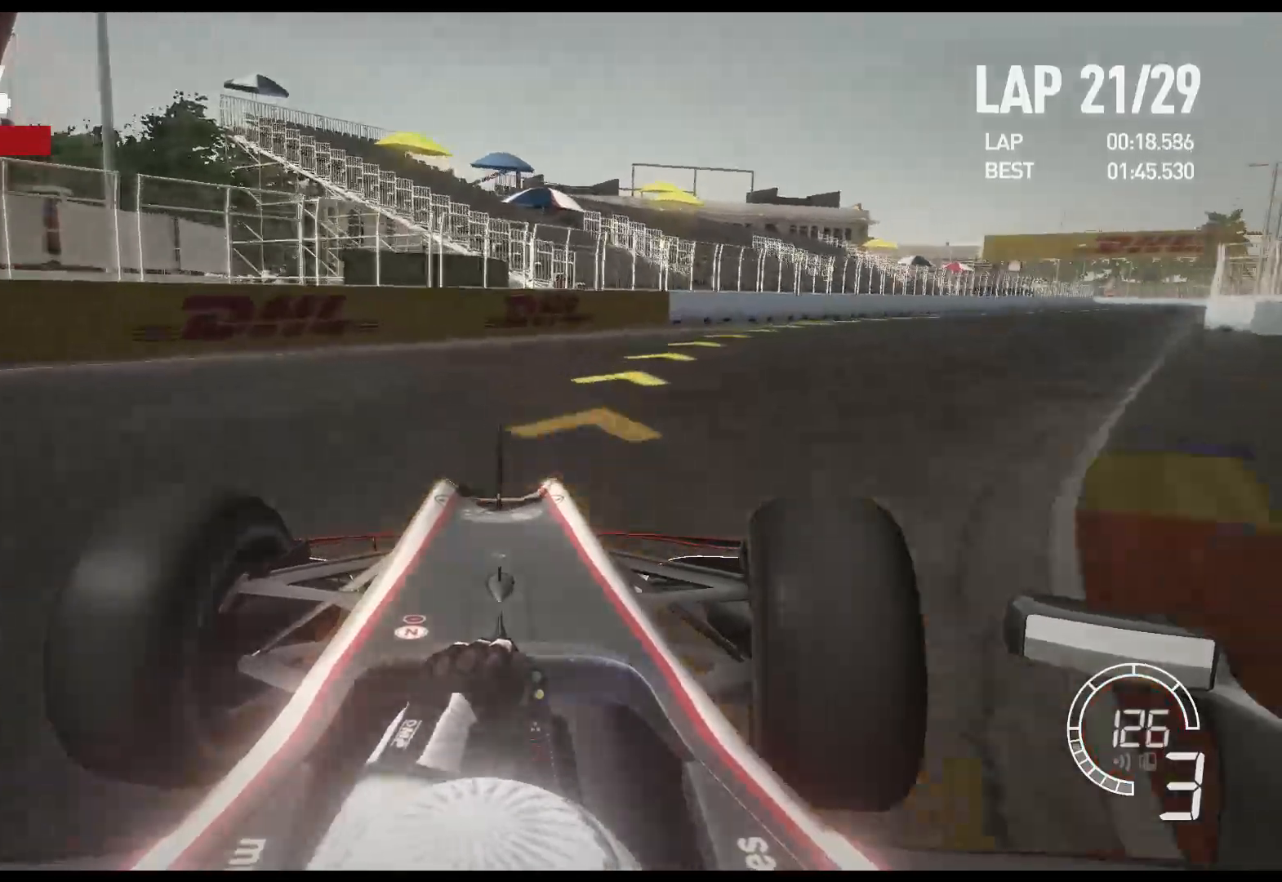
{"buttons": ["R2"], "left_stick": "right", "right_stick": "center", "events": []}
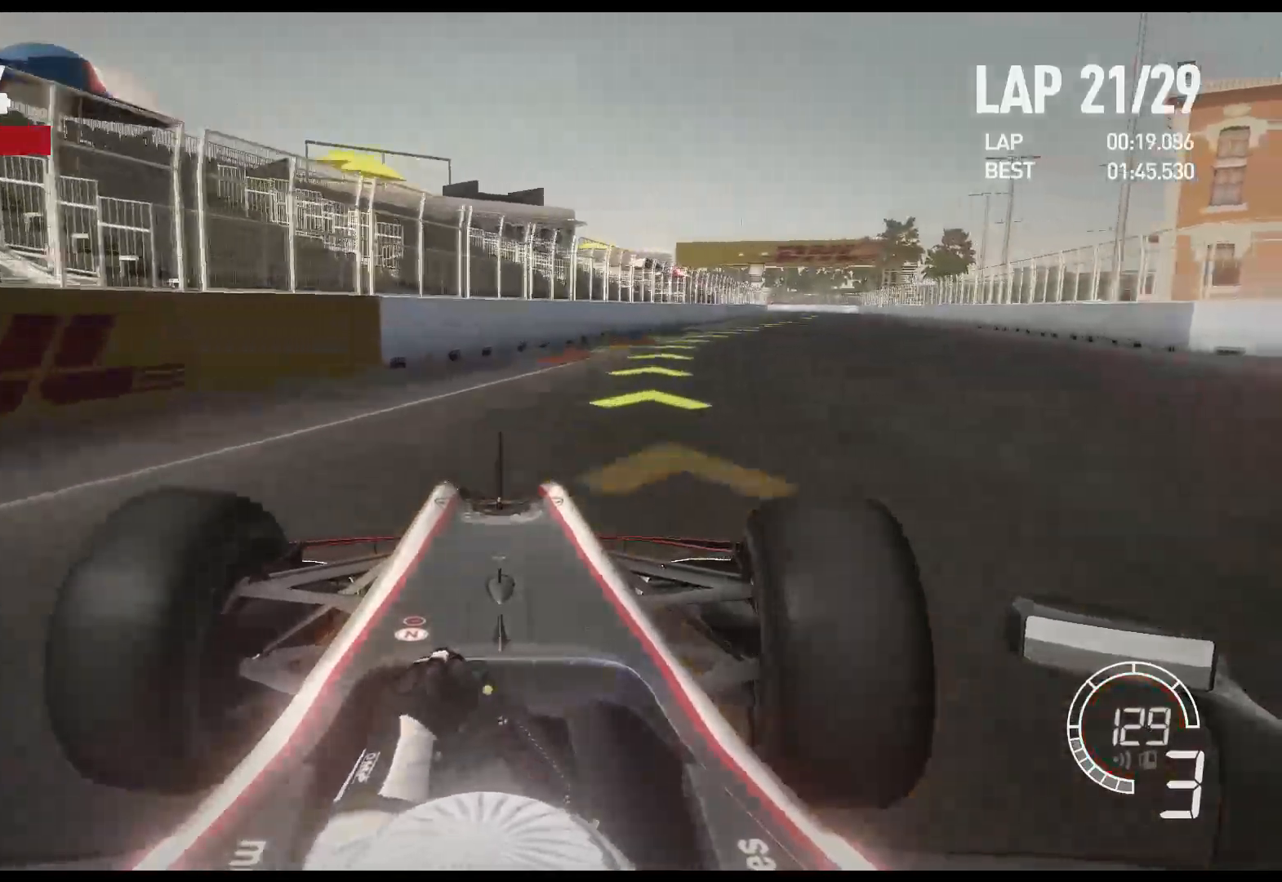
{"buttons": ["R2"], "left_stick": "right", "right_stick": "center", "events": []}
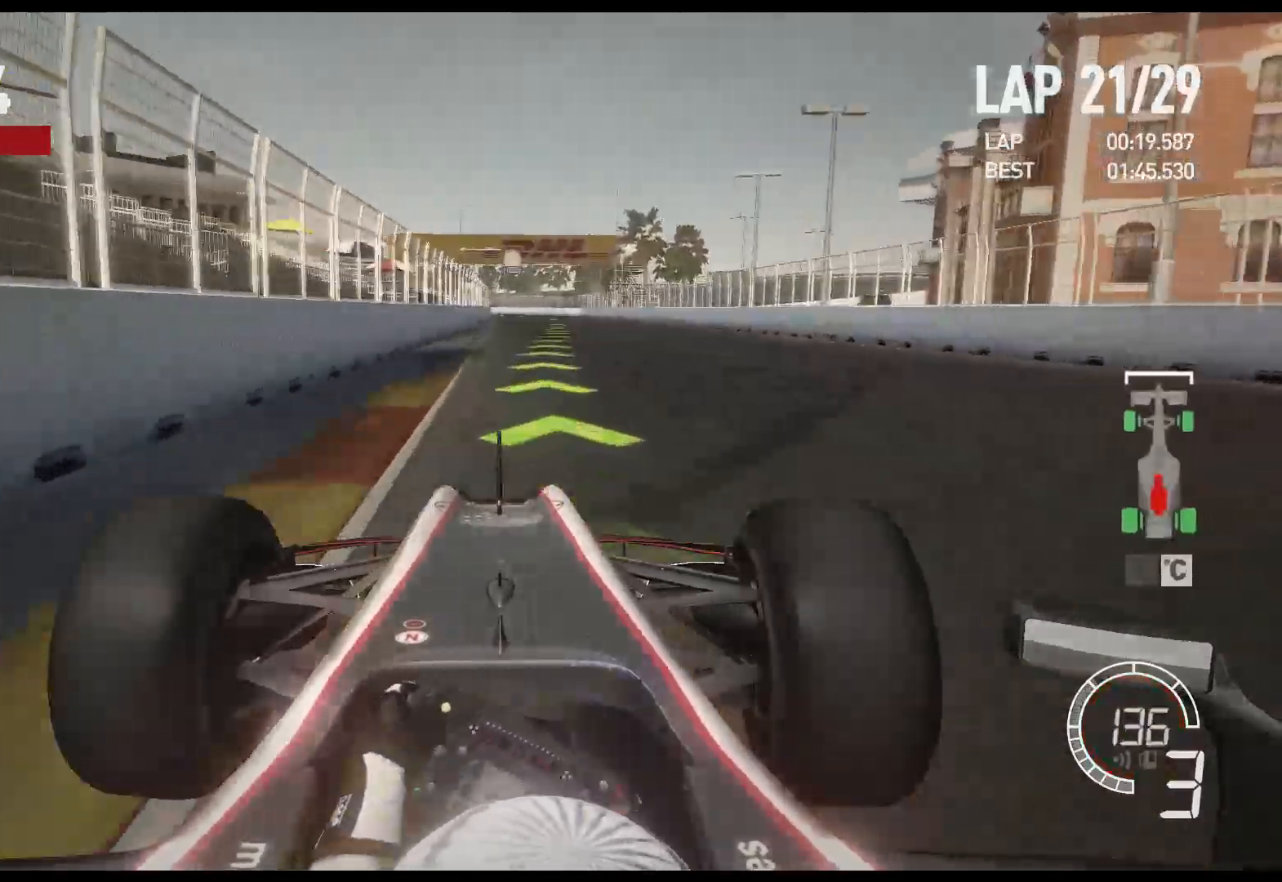
{"buttons": ["R2"], "left_stick": "left", "right_stick": "center", "events": [[217, "A", "down"], [300, "left_stick", "center"], [333, "A", "up"], [433, "left_stick", "left"]]}
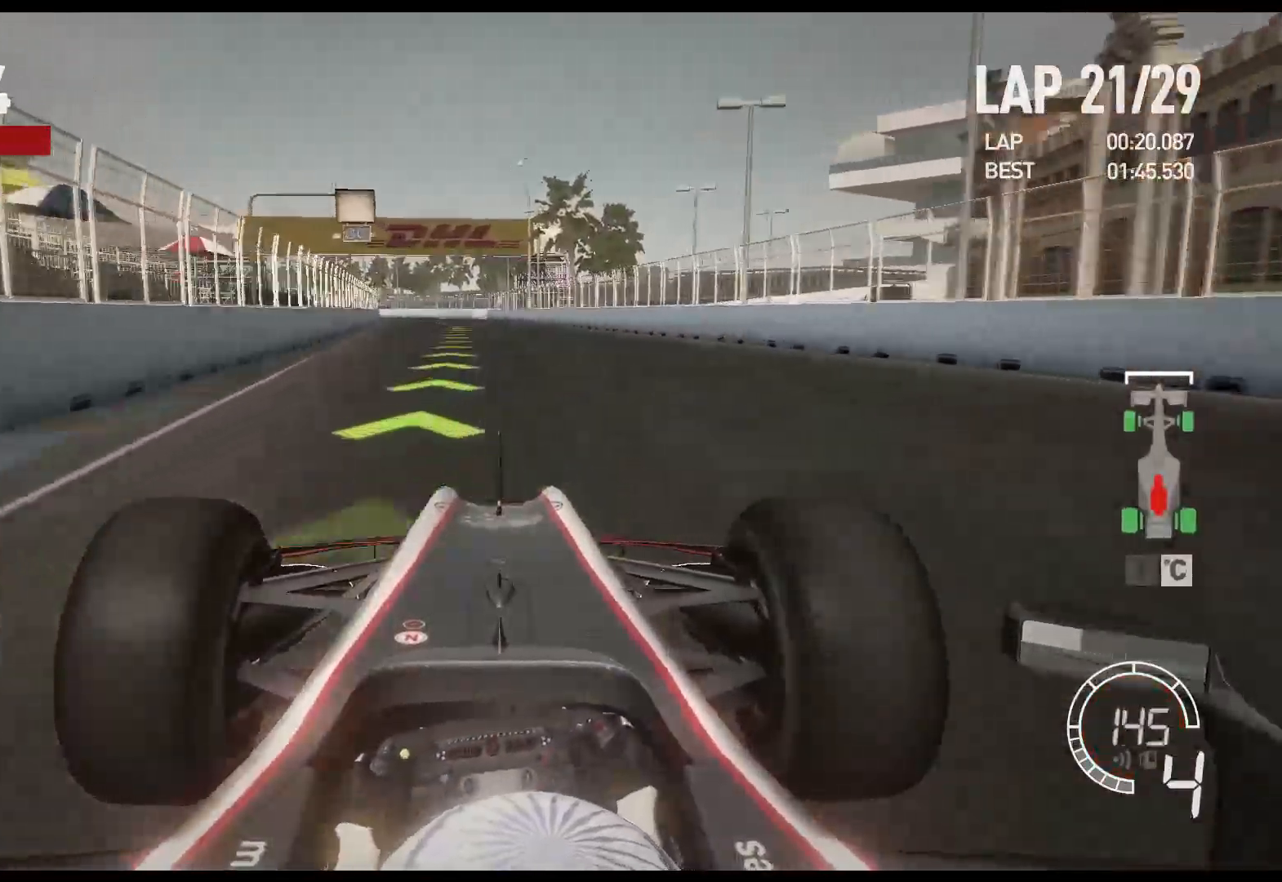
{"buttons": ["R2"], "left_stick": "center", "right_stick": "center", "events": [[100, "left_stick", "center"]]}
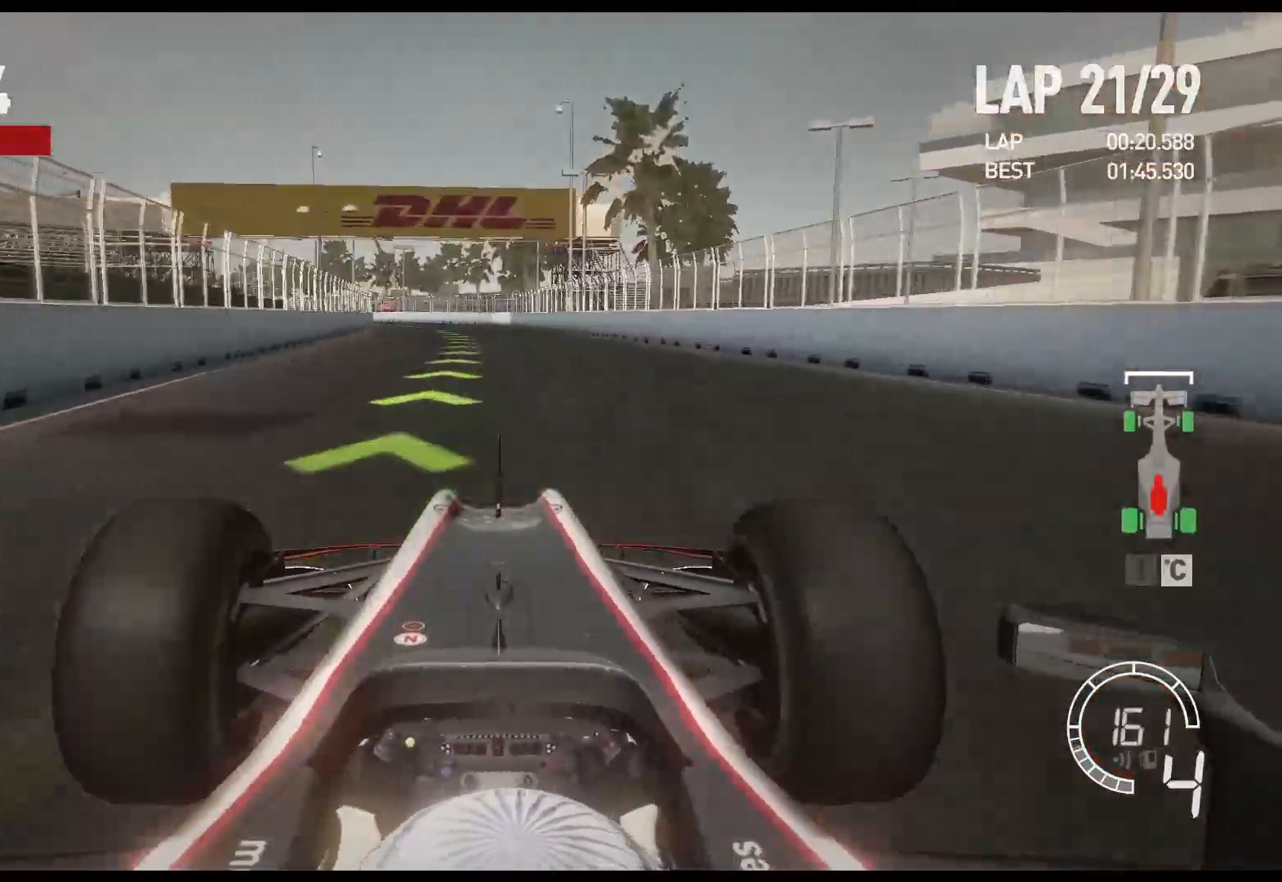
{"buttons": ["R2"], "left_stick": "left", "right_stick": "center", "events": [[33, "left_stick", "left"]]}
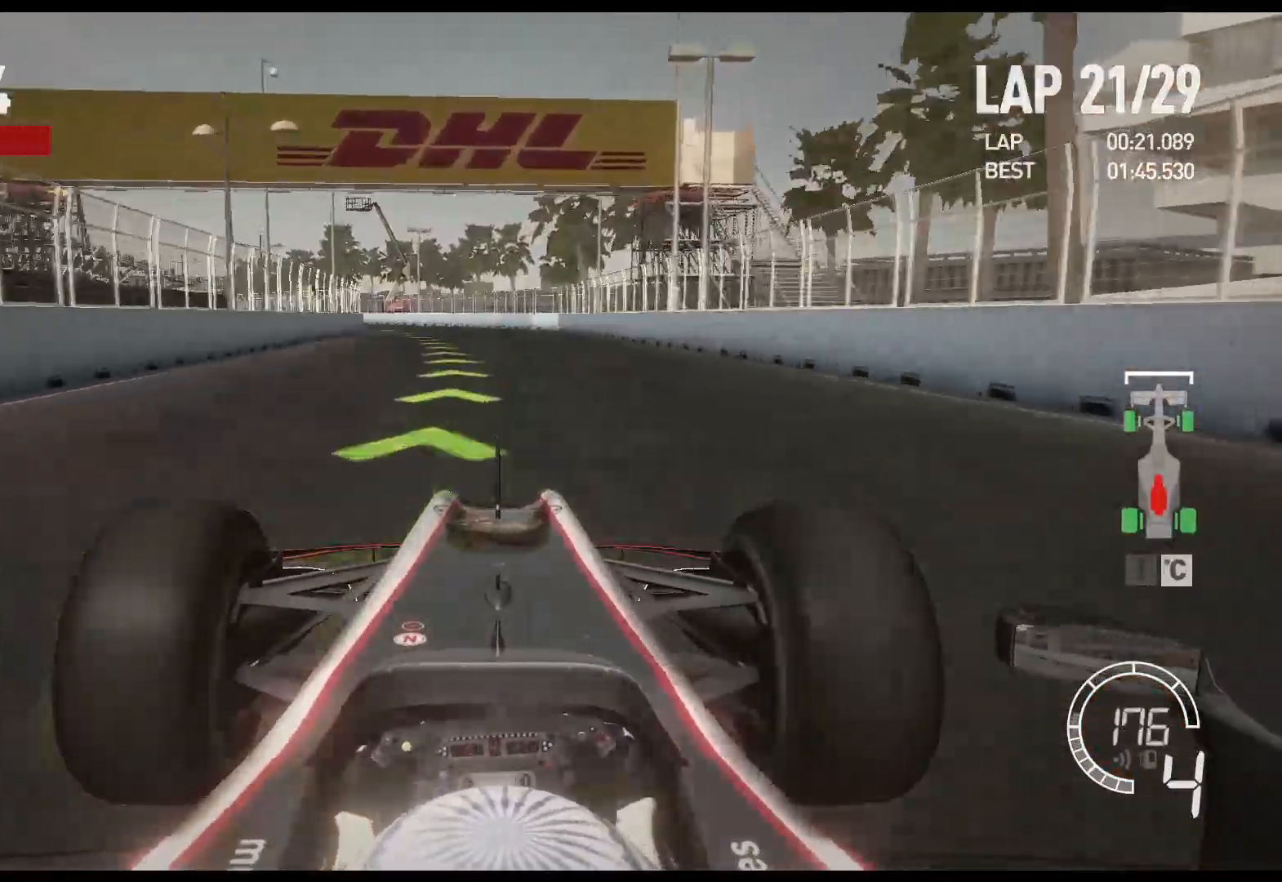
{"buttons": ["A", "R2"], "left_stick": "left", "right_stick": "center", "events": [[433, "A", "down"]]}
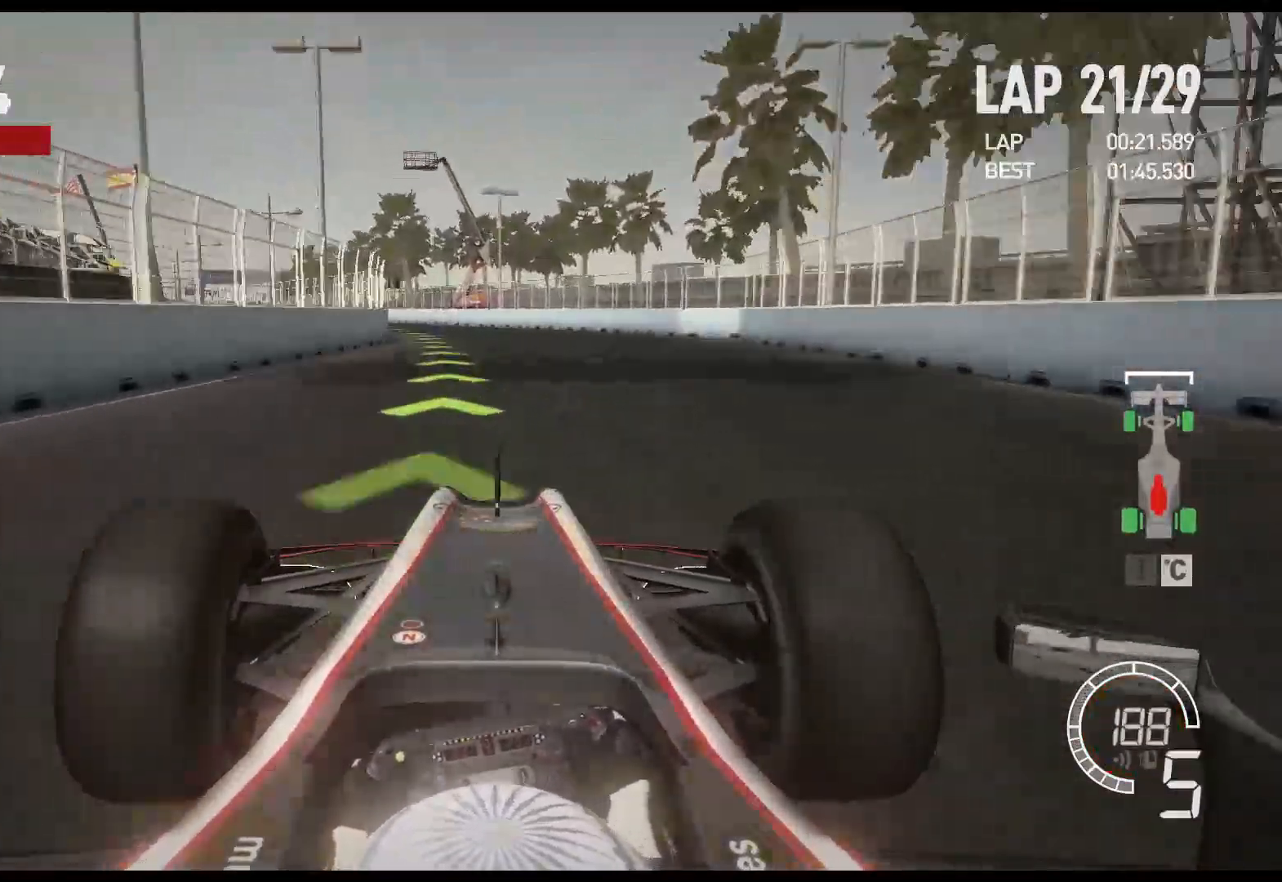
{"buttons": ["R2"], "left_stick": "left", "right_stick": "center", "events": [[67, "A", "up"]]}
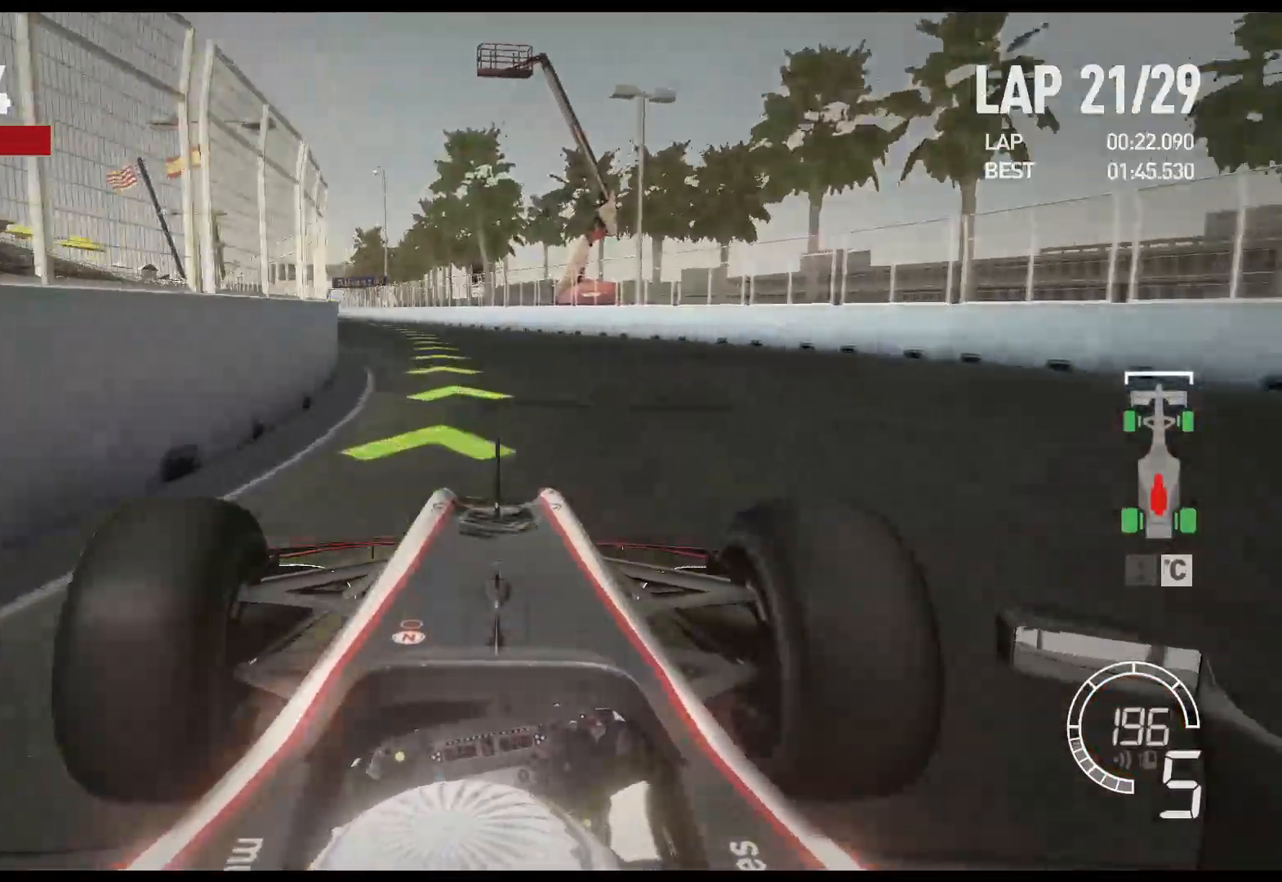
{"buttons": ["R2"], "left_stick": "left", "right_stick": "center", "events": []}
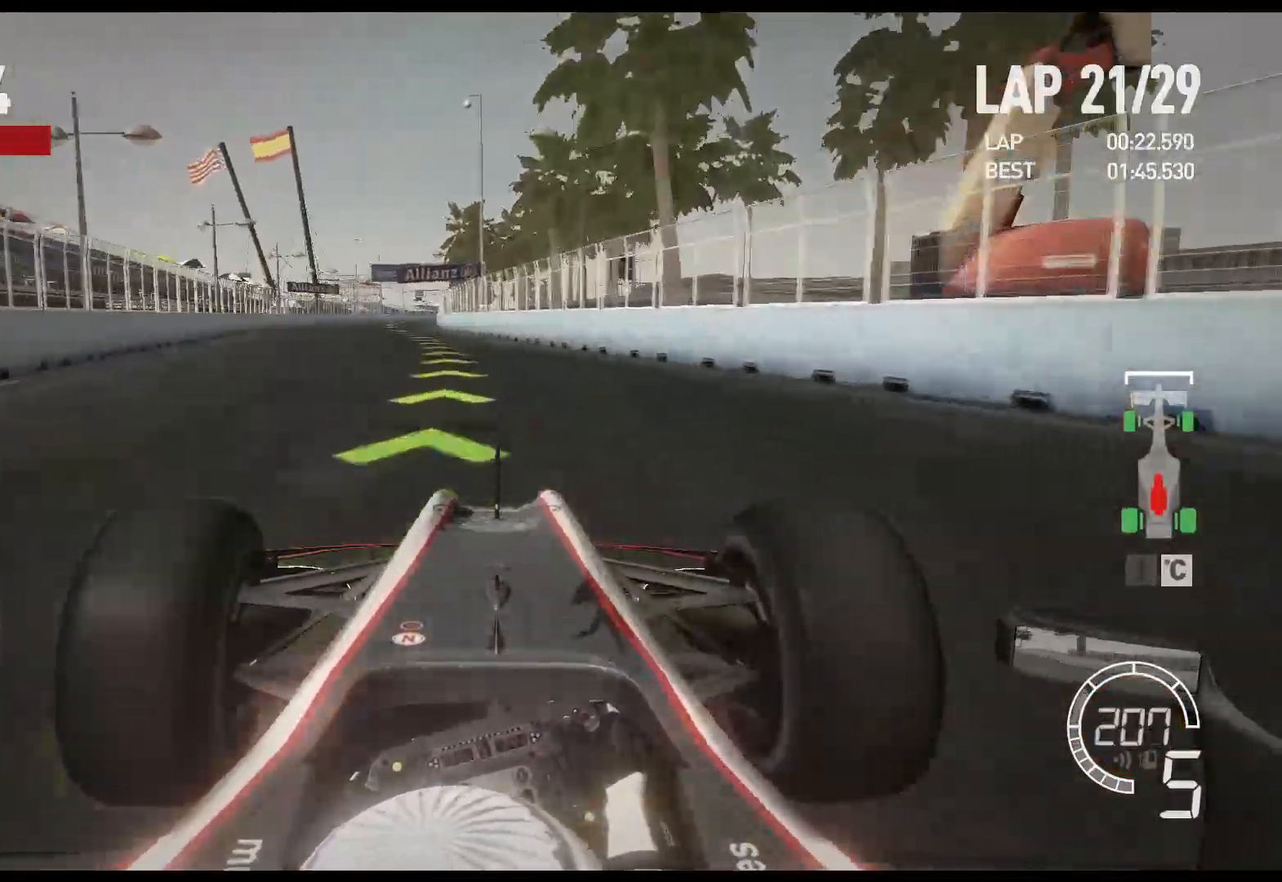
{"buttons": ["R2"], "left_stick": "left", "right_stick": "center", "events": []}
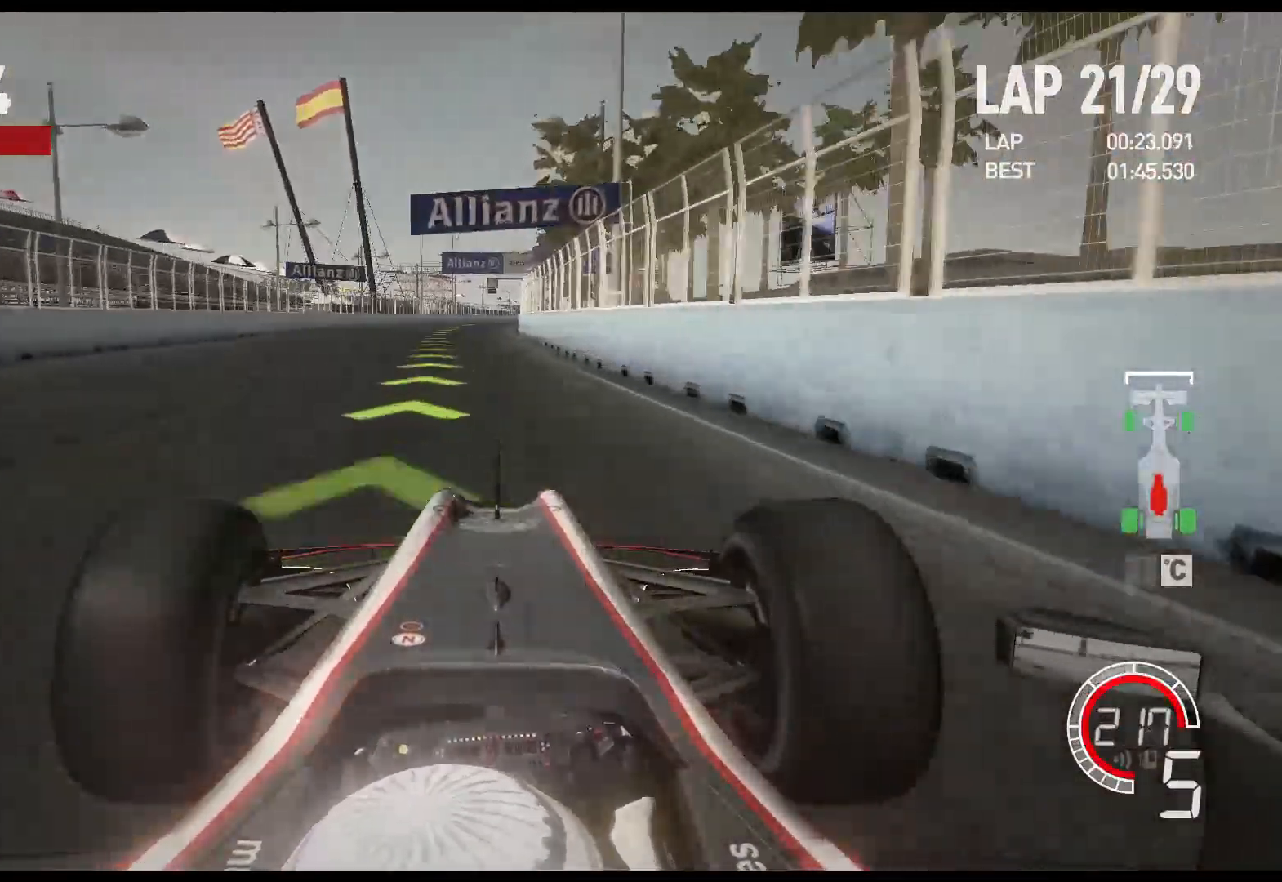
{"buttons": ["R2"], "left_stick": "center", "right_stick": "center", "events": [[200, "A", "down"], [317, "A", "up"], [400, "left_stick", "center"]]}
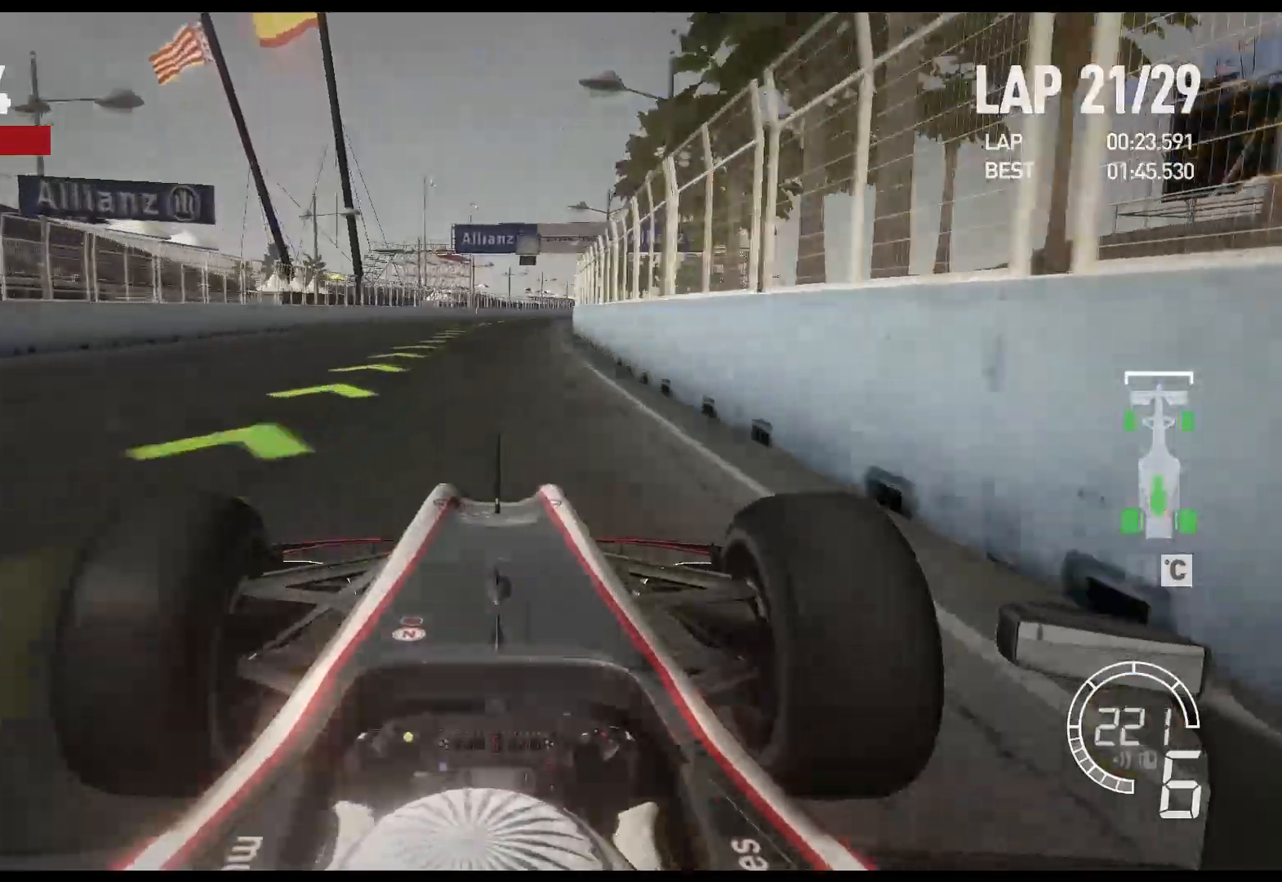
{"buttons": ["R2"], "left_stick": "center", "right_stick": "center", "events": []}
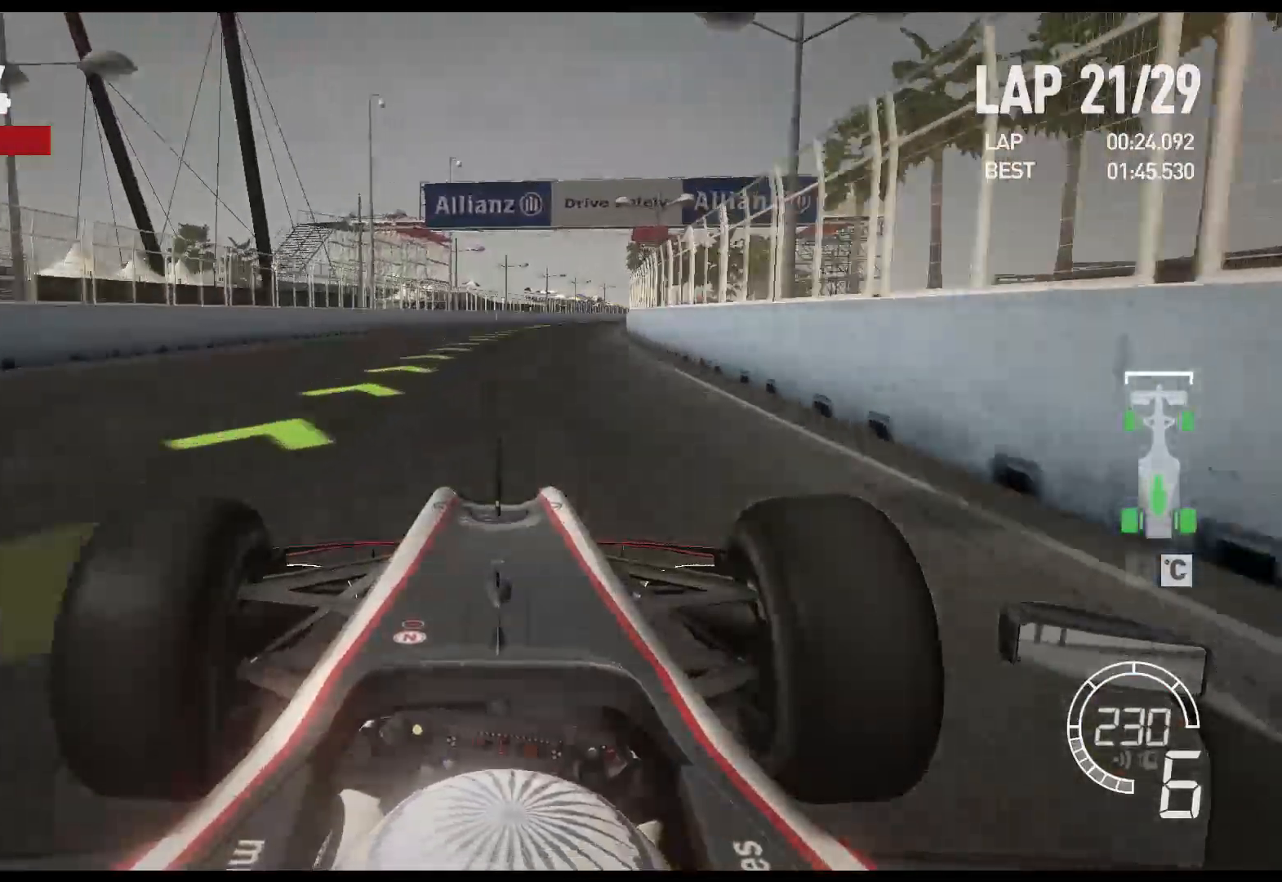
{"buttons": ["R2"], "left_stick": "center", "right_stick": "center", "events": []}
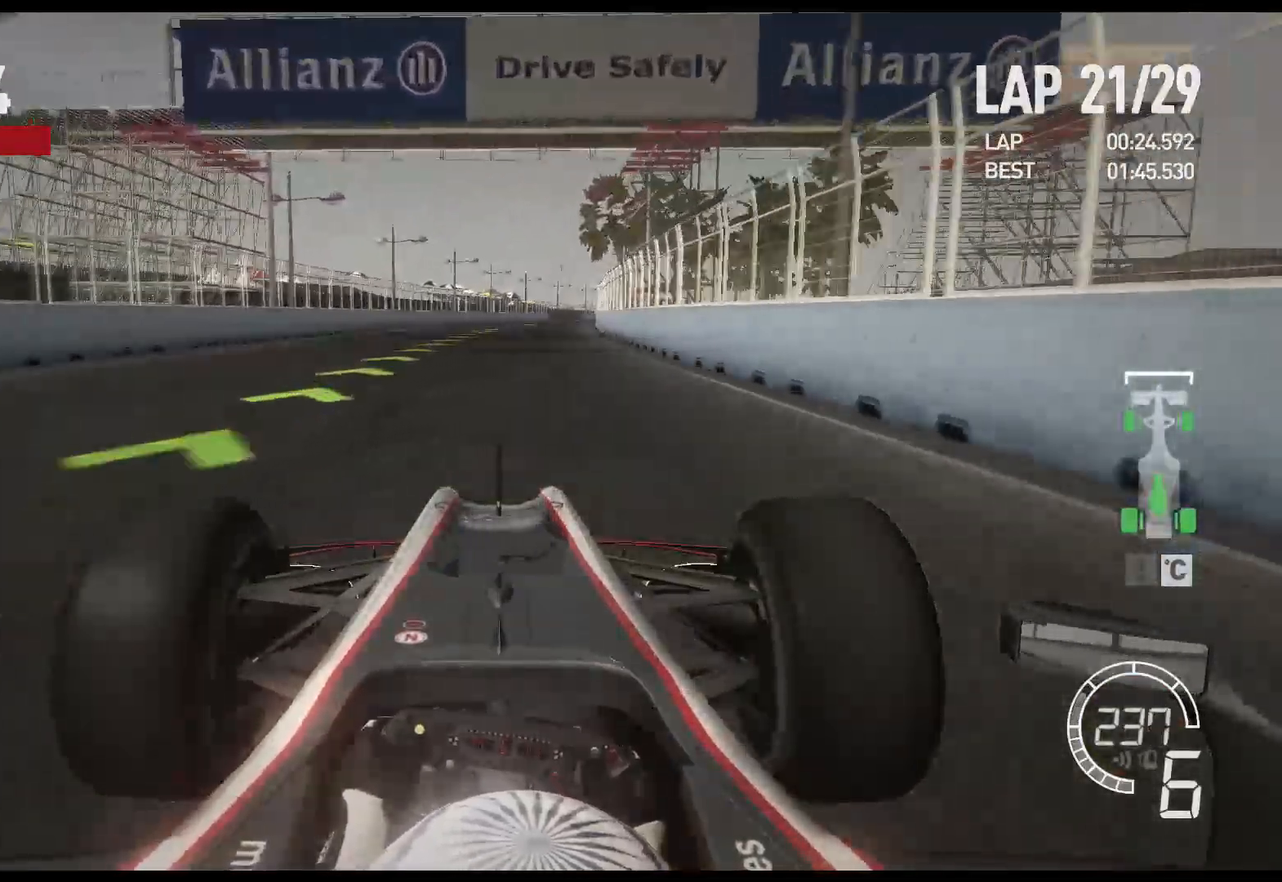
{"buttons": ["R2"], "left_stick": "right", "right_stick": "center", "events": [[383, "left_stick", "right"]]}
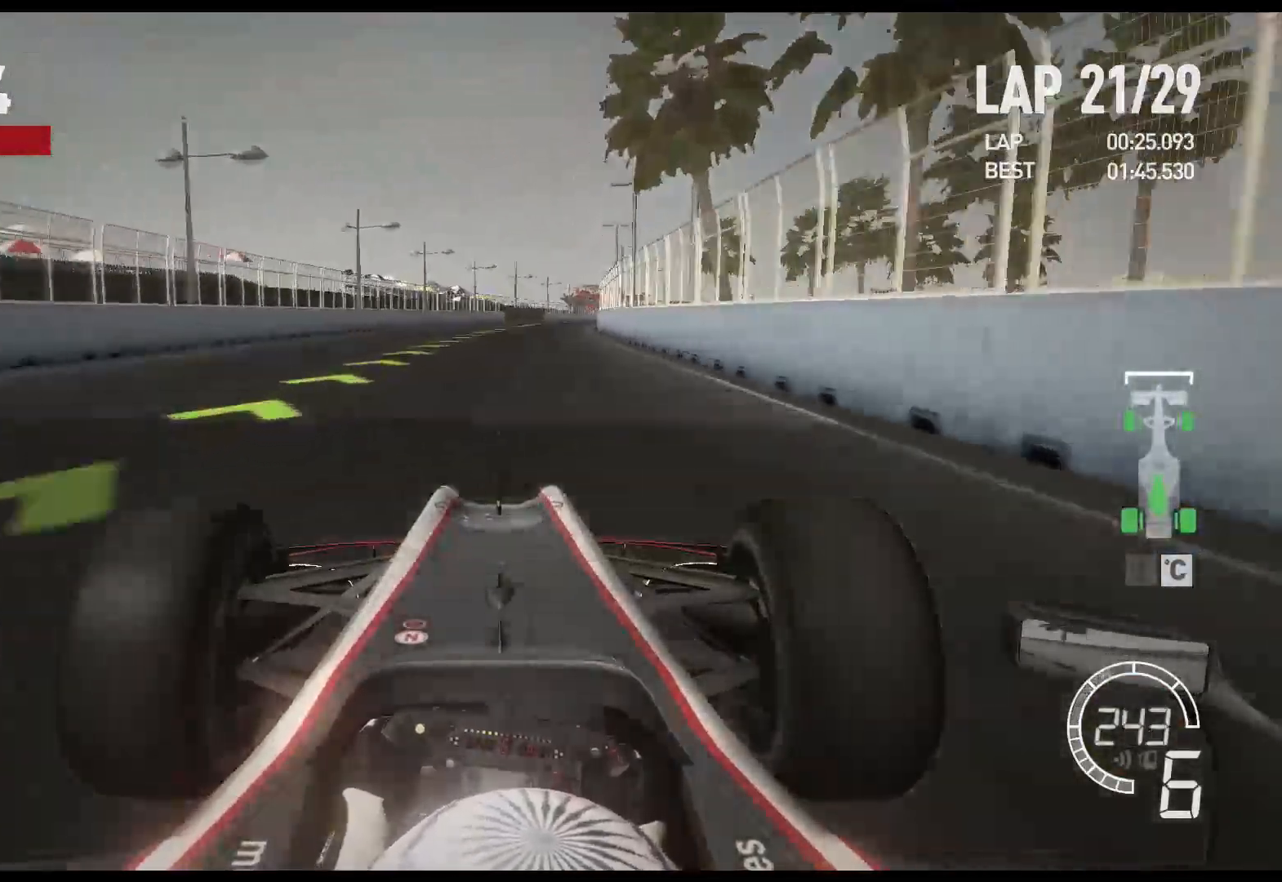
{"buttons": ["R2"], "left_stick": "right", "right_stick": "center", "events": []}
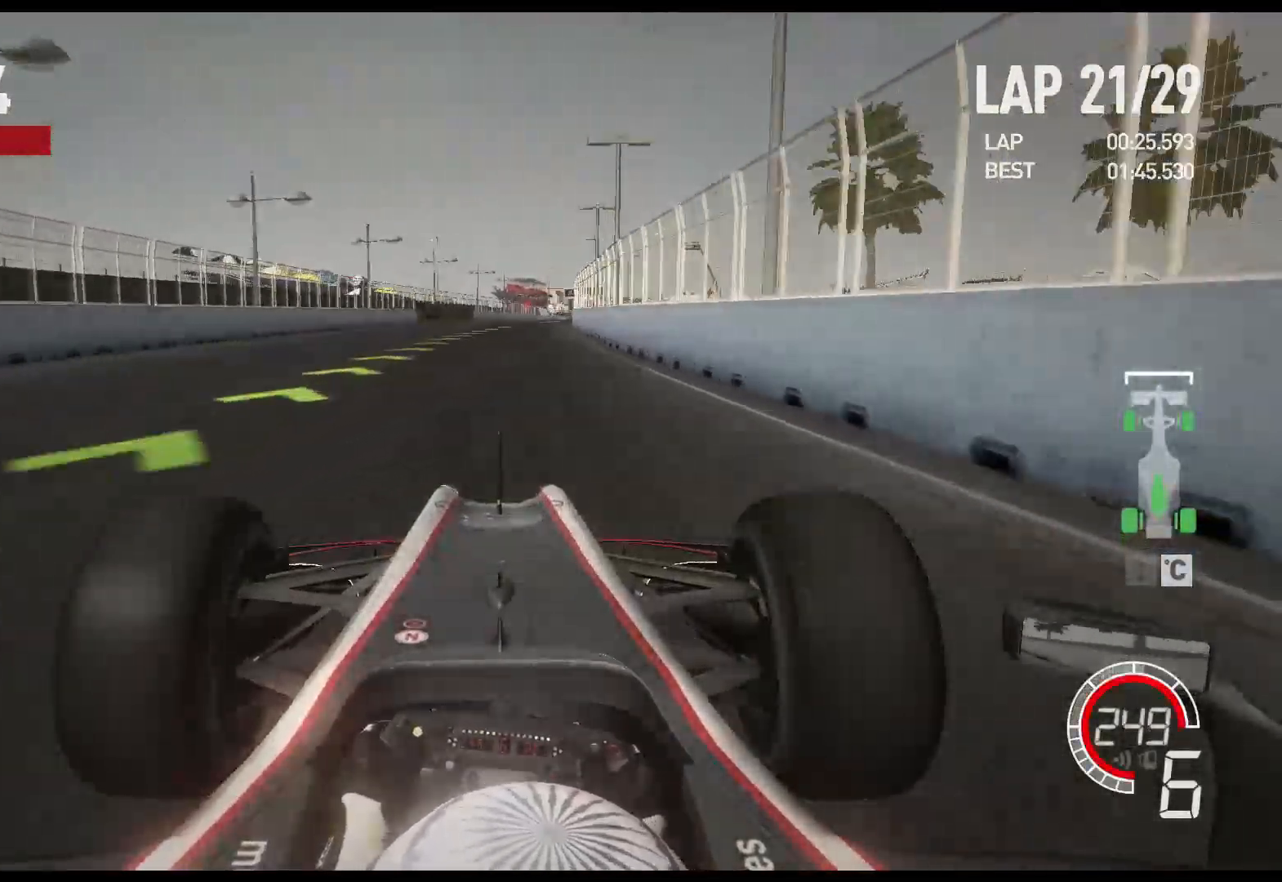
{"buttons": ["R2"], "left_stick": "right", "right_stick": "center", "events": [[167, "A", "down"], [283, "A", "up"]]}
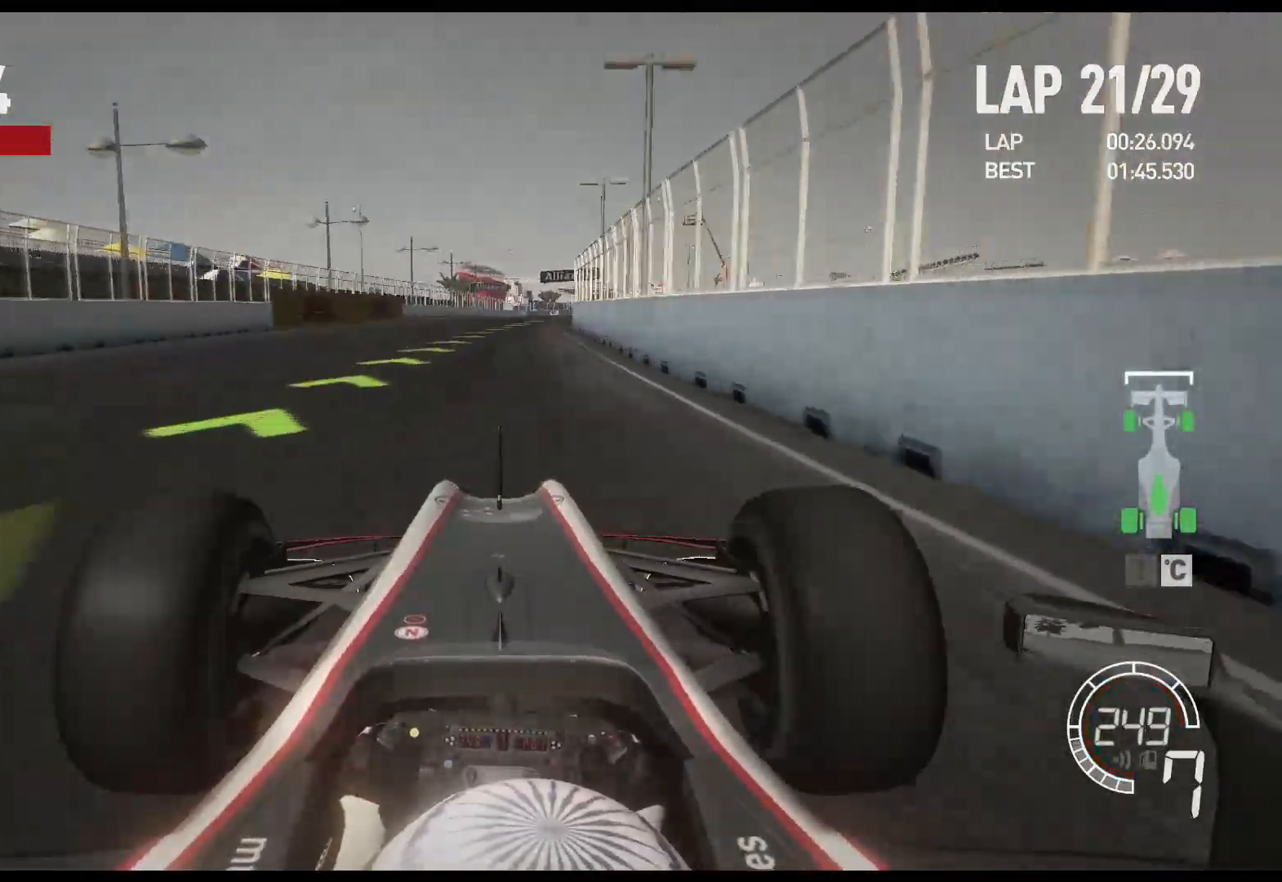
{"buttons": ["R2"], "left_stick": "right", "right_stick": "center", "events": []}
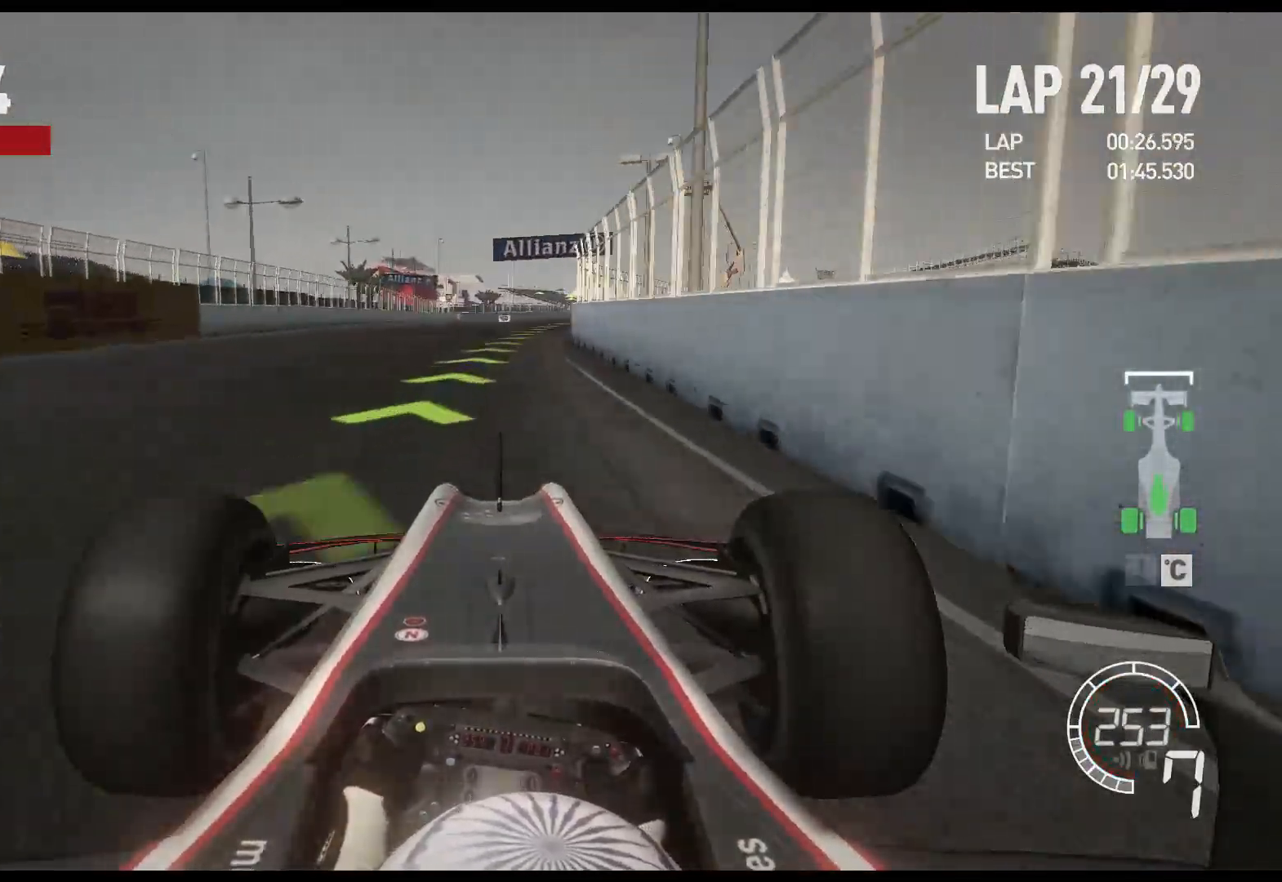
{"buttons": ["R2"], "left_stick": "right", "right_stick": "center", "events": []}
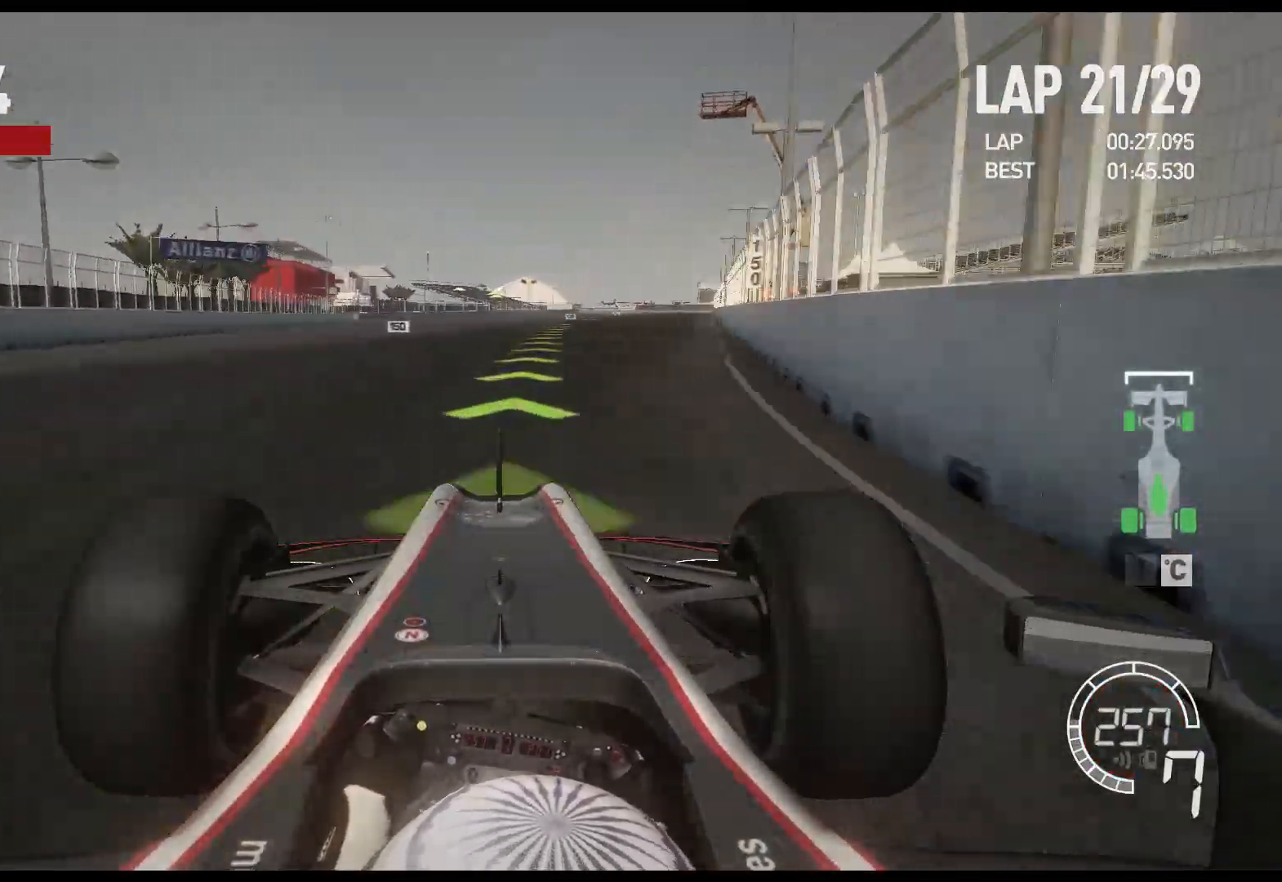
{"buttons": ["R2"], "left_stick": "right", "right_stick": "center", "events": []}